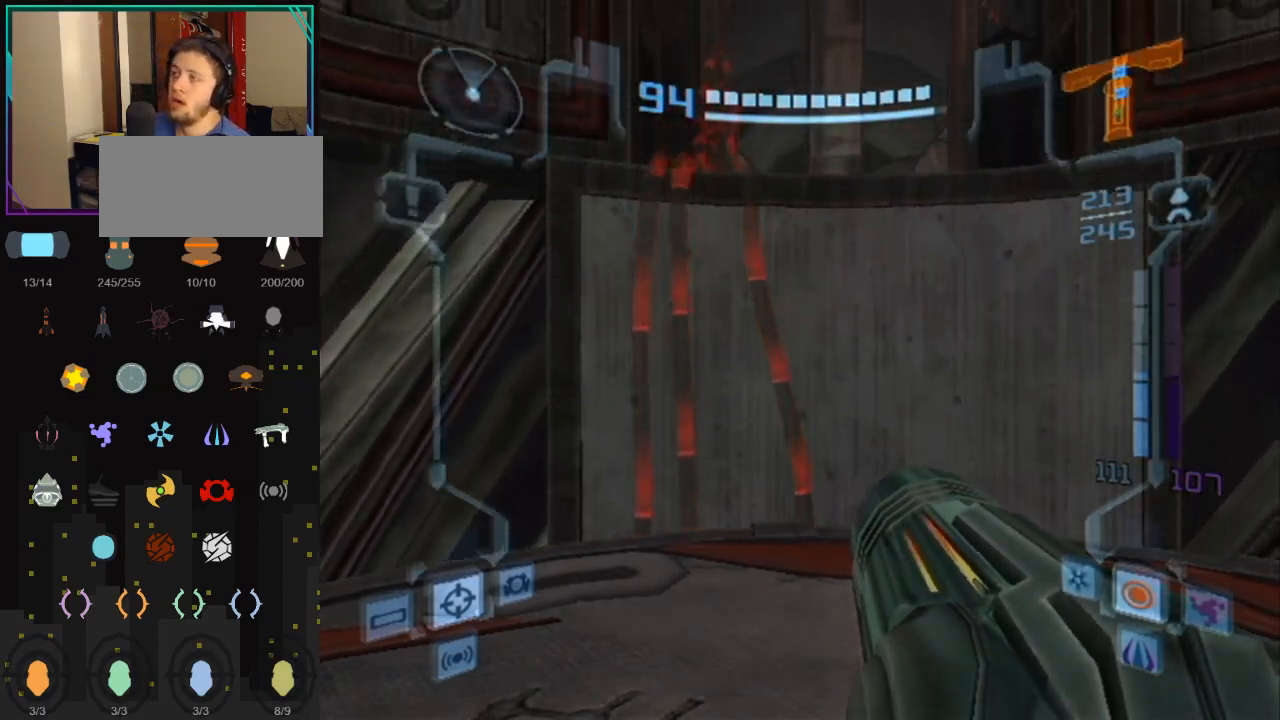
Gameplay with a controller (Nintendo layout); each line is a JSON object with the inputs held at the frame after it. "events" lists button and stick changes between this image and that frame as [ms after this image, input, new state], when the widget could be followed in between. Not read: L3 R3.
{"buttons": [], "left_stick": "up", "right_stick": "center", "events": [[67, "left_stick", "up"]]}
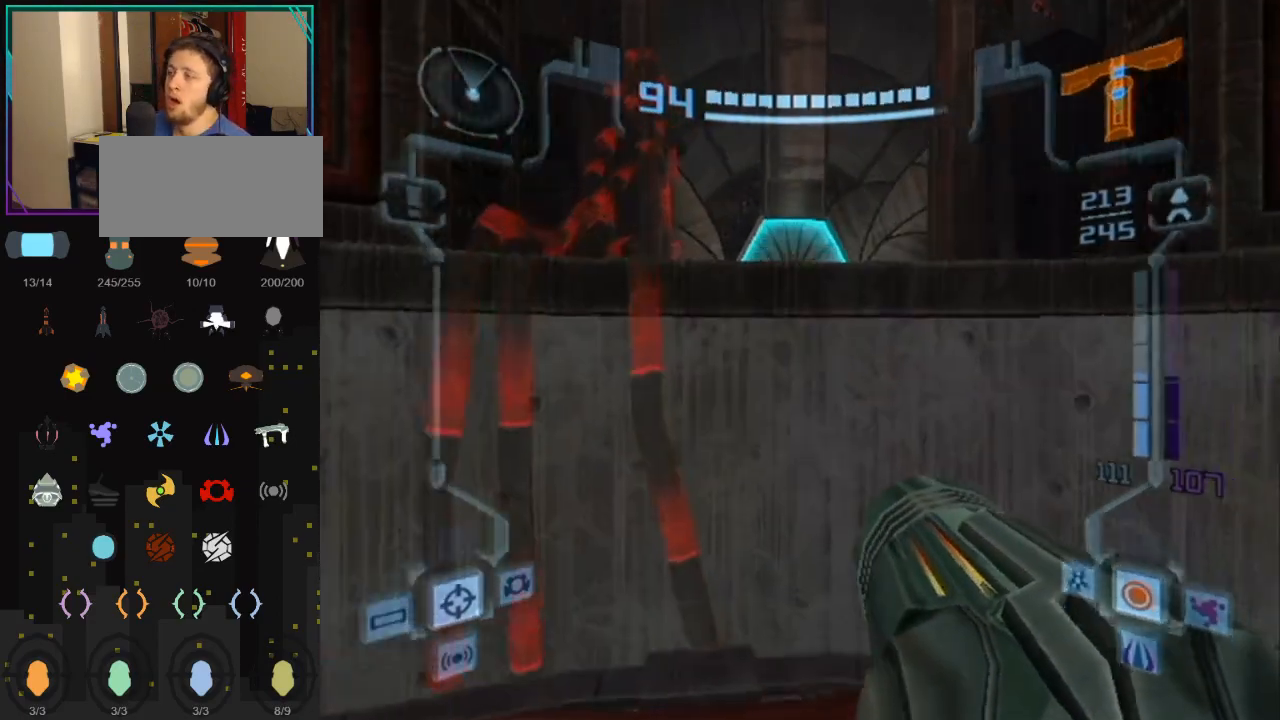
{"buttons": ["A", "L1"], "left_stick": "up", "right_stick": "center", "events": [[50, "B", "down"], [150, "B", "up"], [150, "L1", "down"], [267, "A", "down"], [283, "left_stick", "up-right"], [350, "A", "up"], [417, "A", "down"], [417, "left_stick", "up"], [450, "A", "up"], [483, "A", "down"]]}
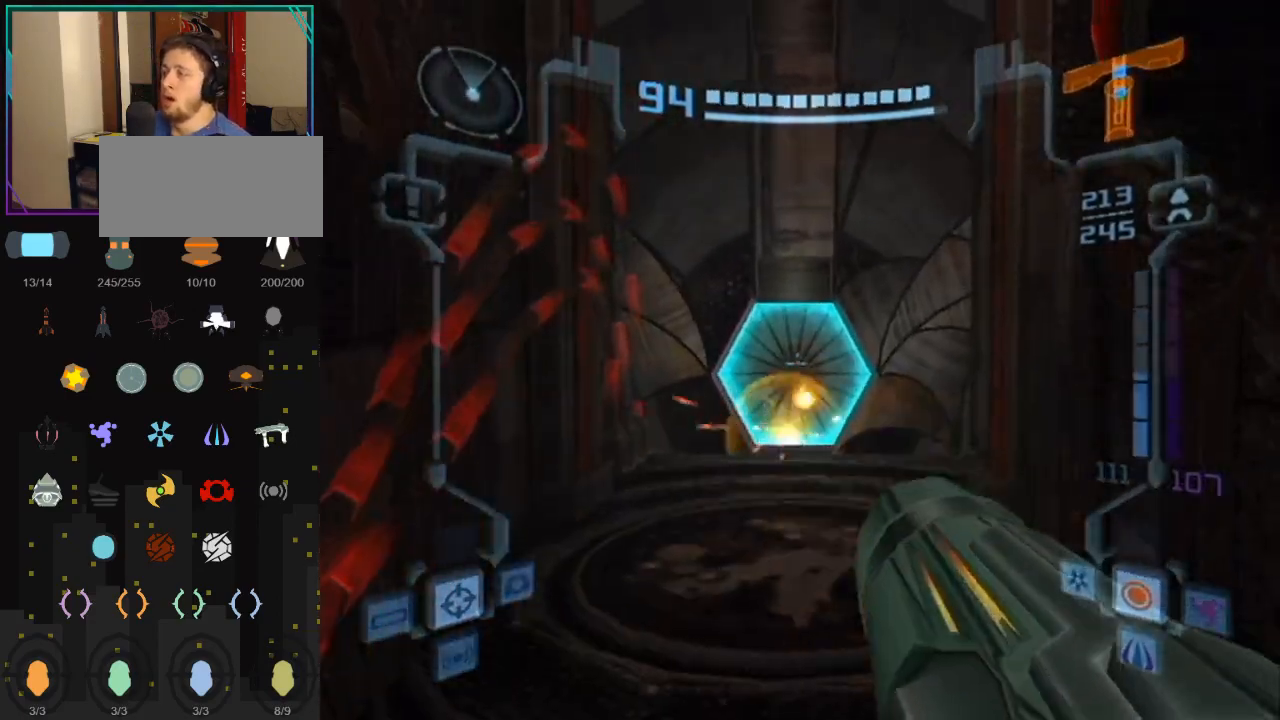
{"buttons": [], "left_stick": "up", "right_stick": "center", "events": [[17, "X", "down"], [33, "A", "up"], [67, "X", "up"], [450, "L1", "up"]]}
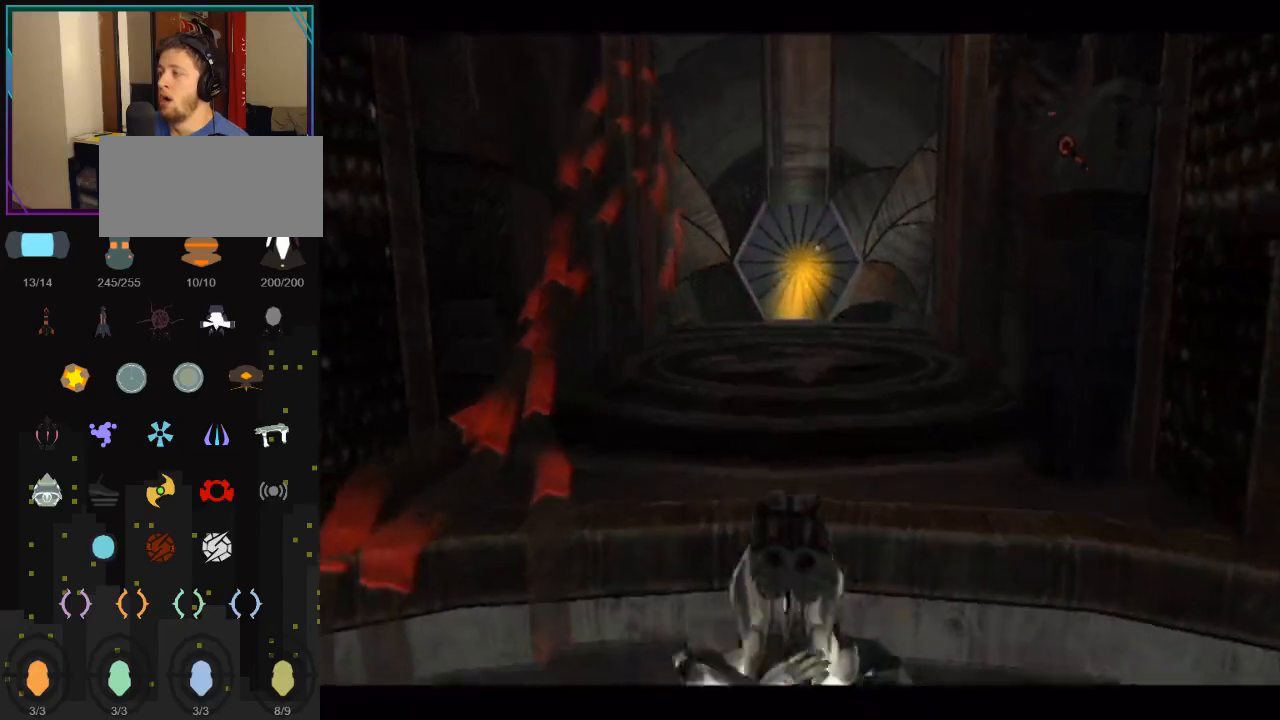
{"buttons": [], "left_stick": "up", "right_stick": "center", "events": []}
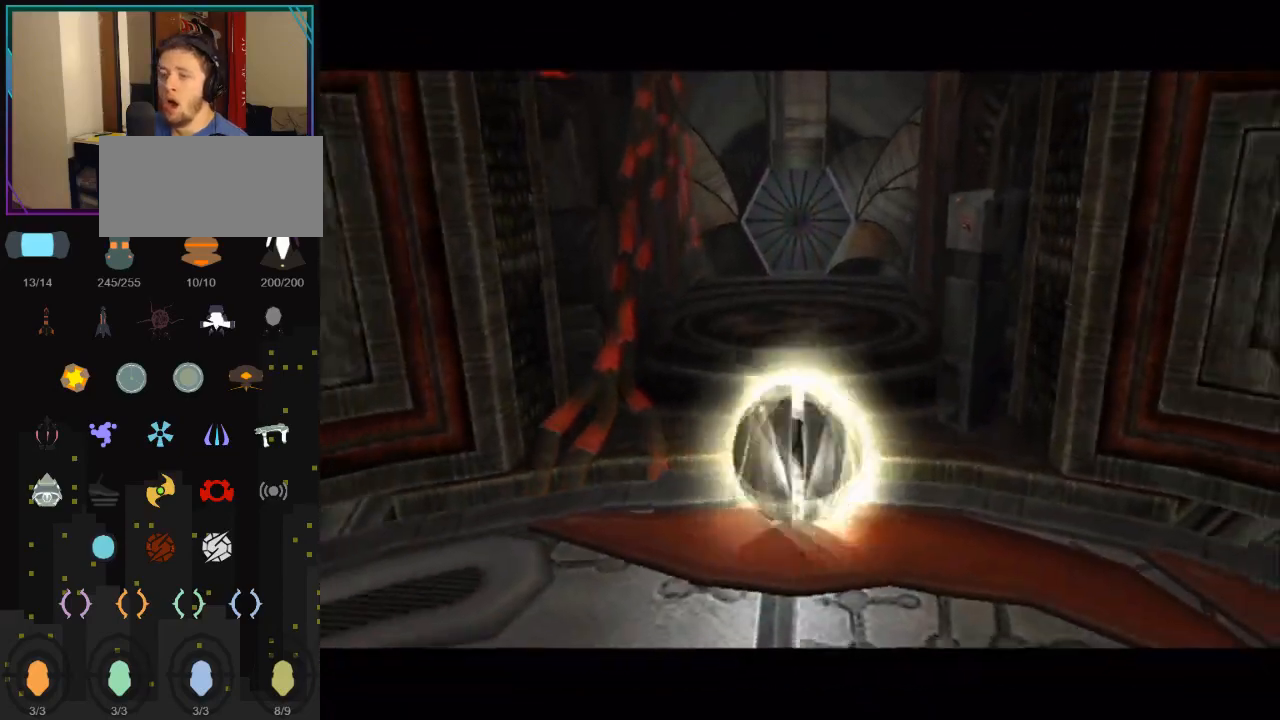
{"buttons": [], "left_stick": "up", "right_stick": "center", "events": []}
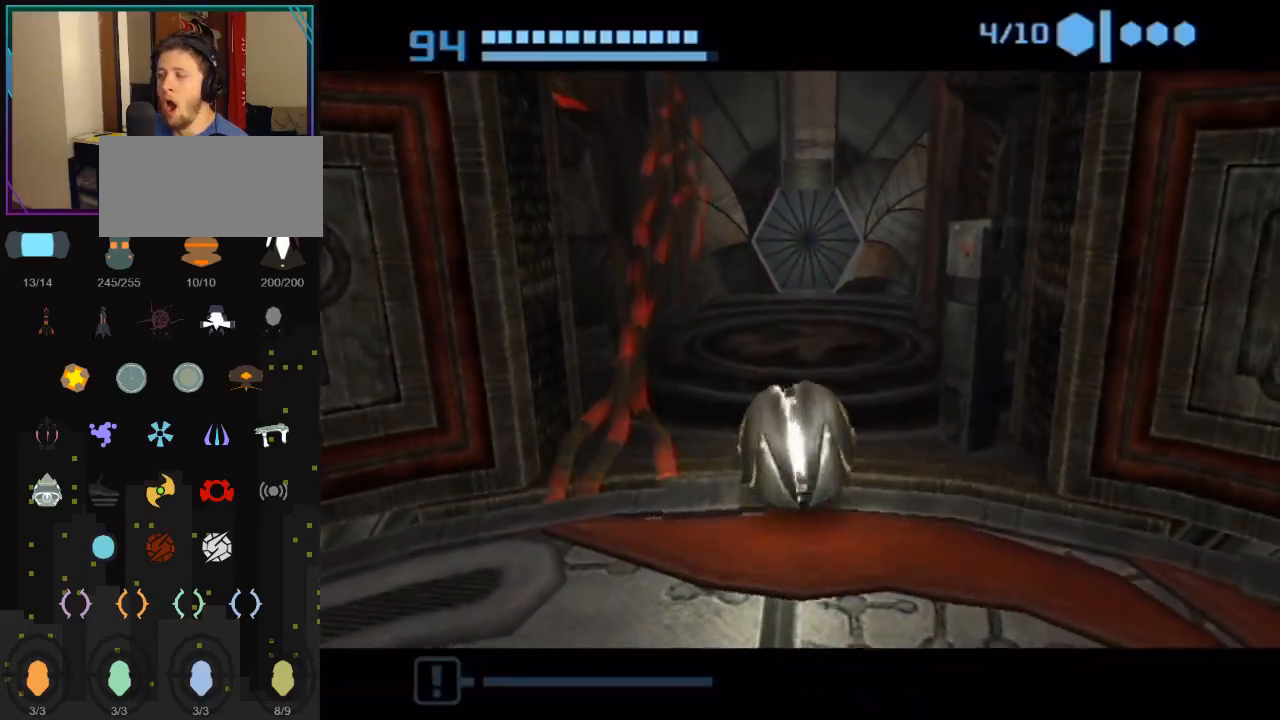
{"buttons": ["B"], "left_stick": "up", "right_stick": "center", "events": [[100, "B", "down"]]}
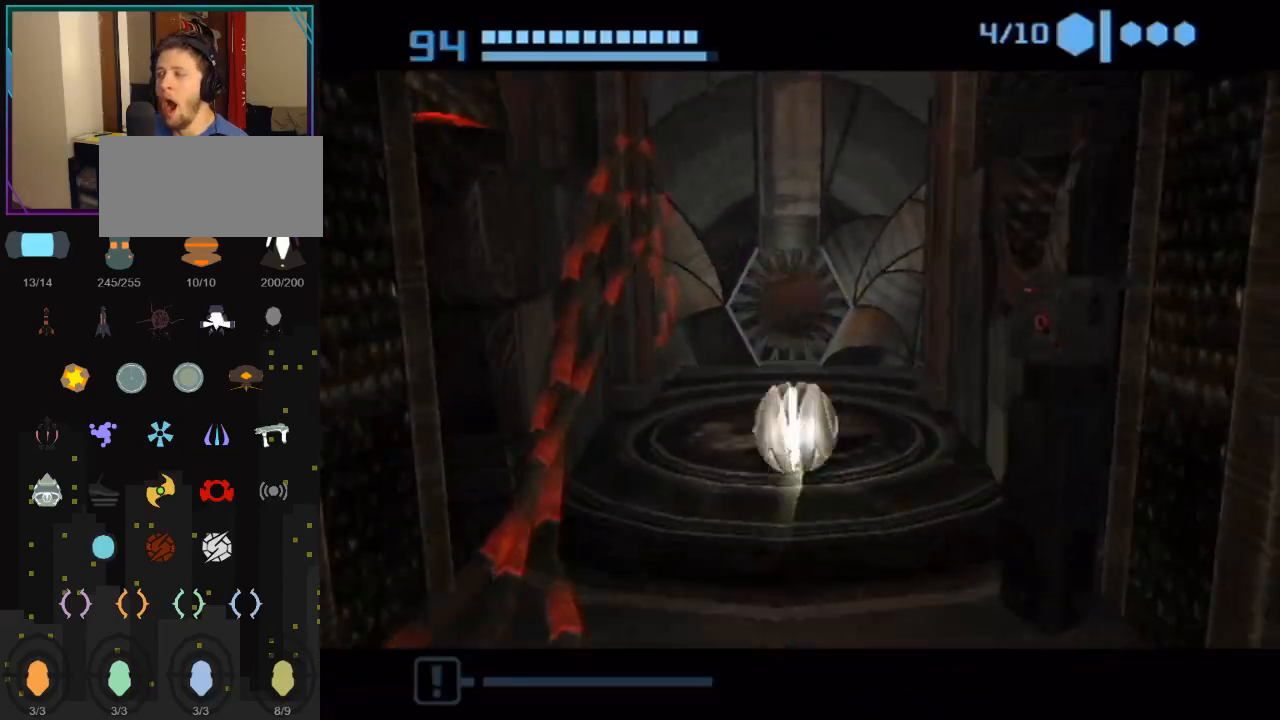
{"buttons": ["B"], "left_stick": "up", "right_stick": "center", "events": [[350, "B", "up"], [417, "B", "down"]]}
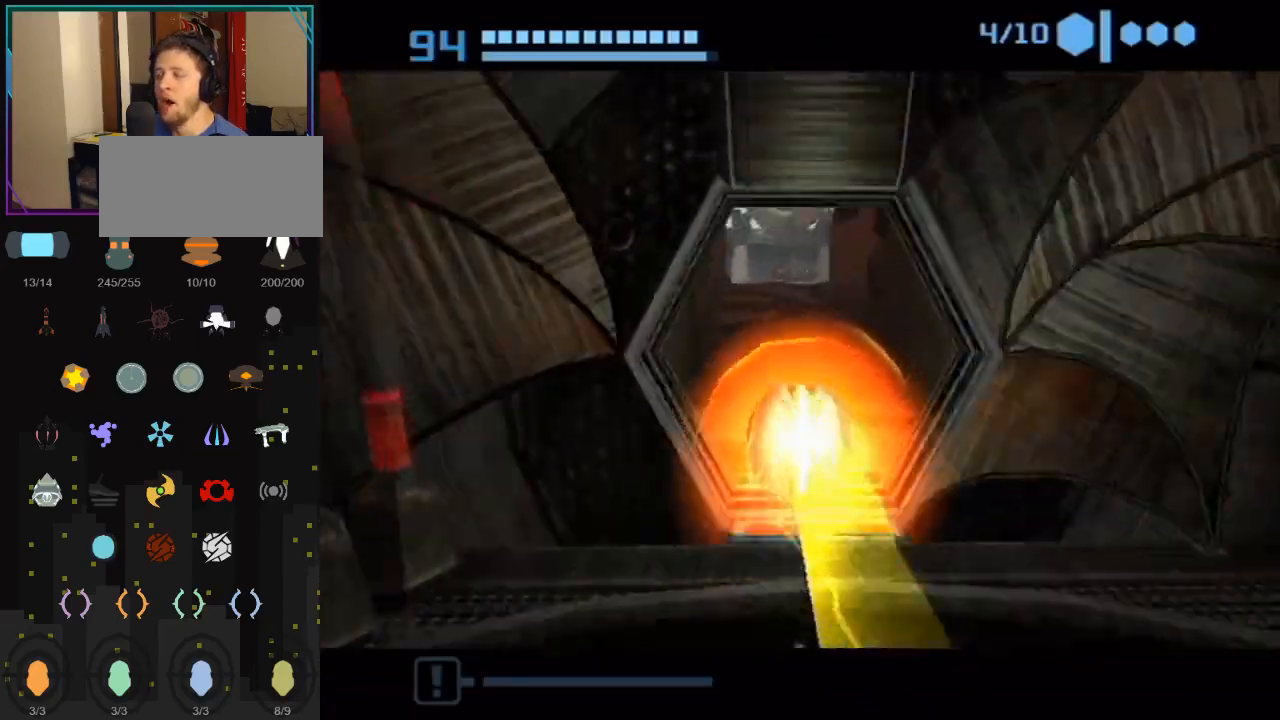
{"buttons": ["B"], "left_stick": "up", "right_stick": "center", "events": []}
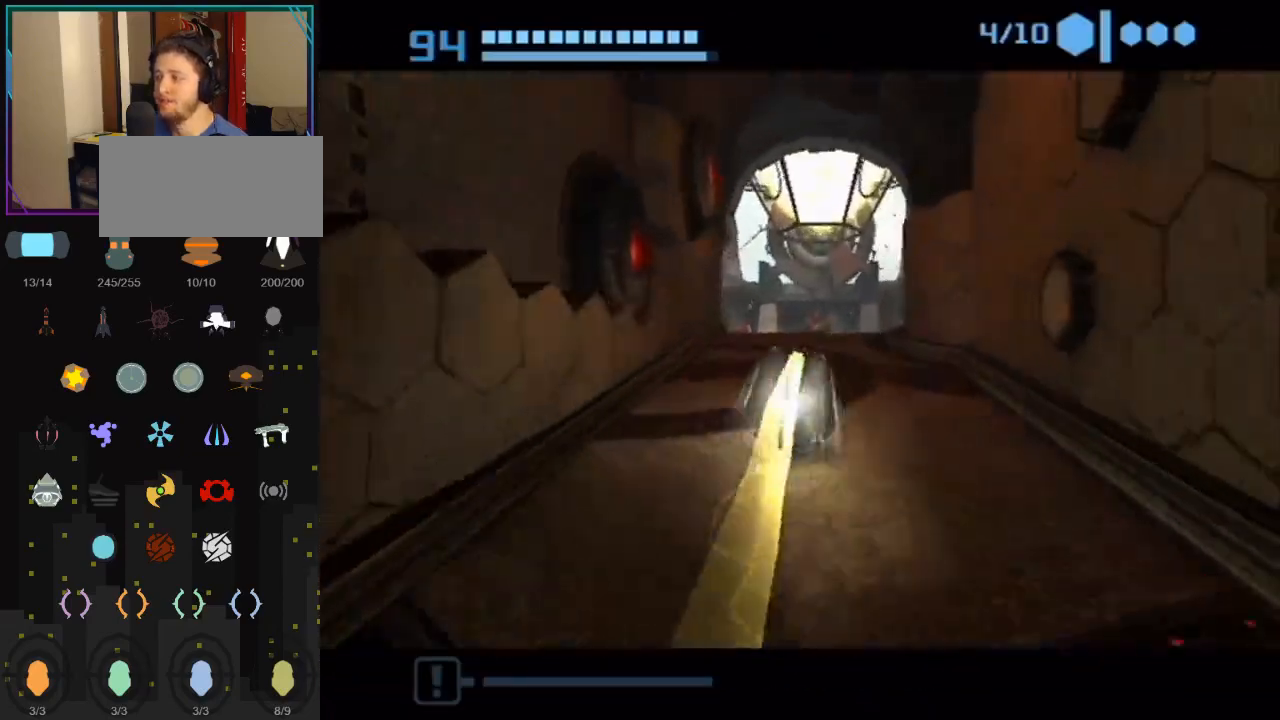
{"buttons": [], "left_stick": "up-right", "right_stick": "center", "events": [[350, "left_stick", "up-right"], [450, "B", "up"]]}
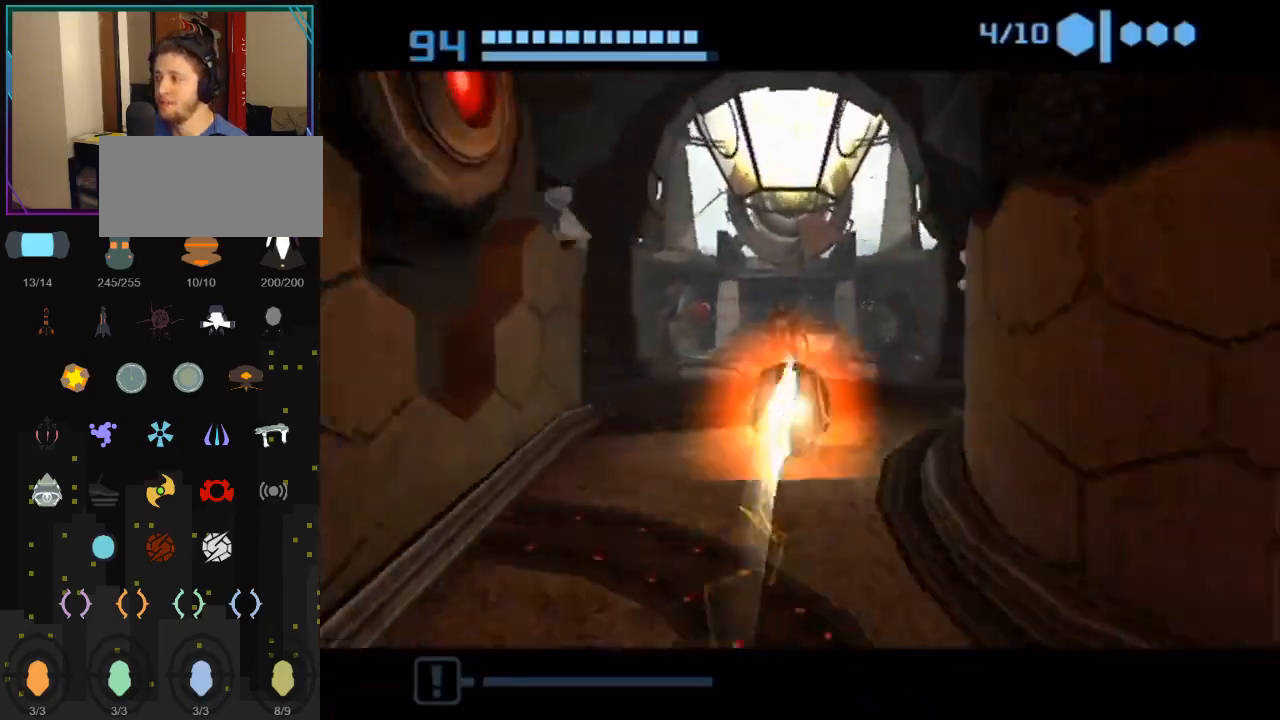
{"buttons": ["B"], "left_stick": "up-left", "right_stick": "center", "events": [[33, "B", "down"], [83, "left_stick", "up"], [483, "left_stick", "up-left"]]}
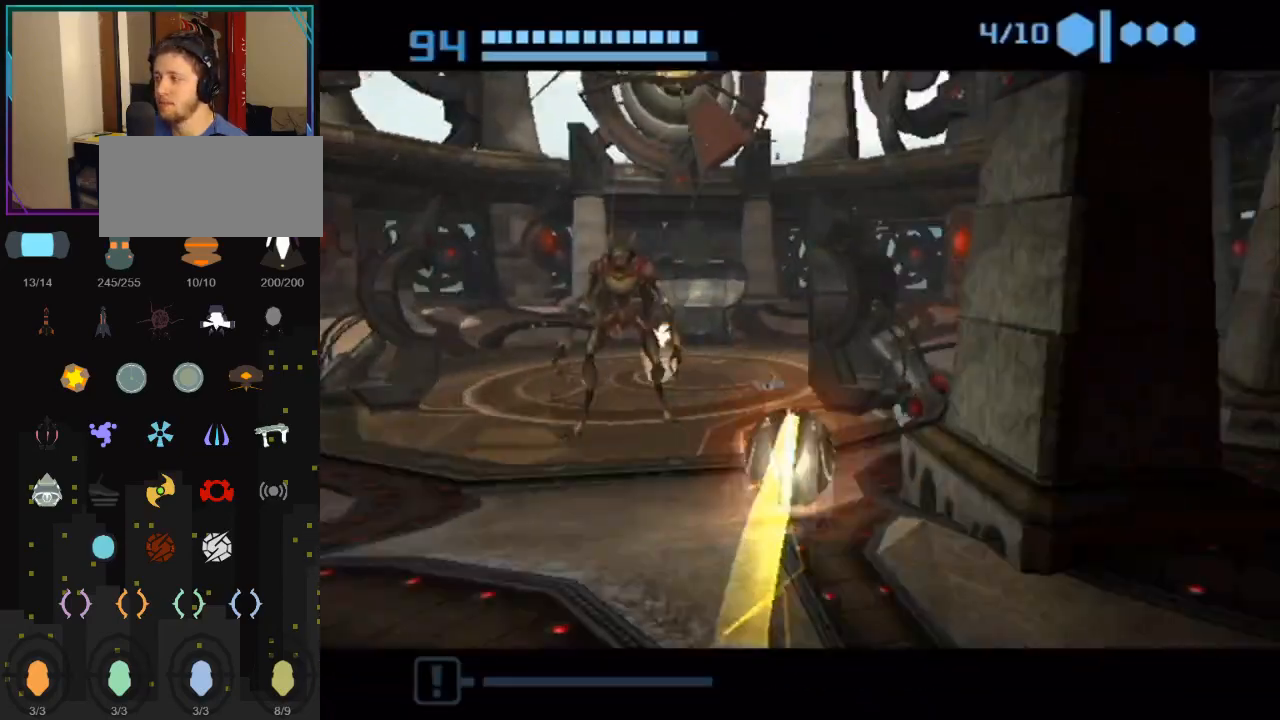
{"buttons": ["B"], "left_stick": "up-left", "right_stick": "center", "events": []}
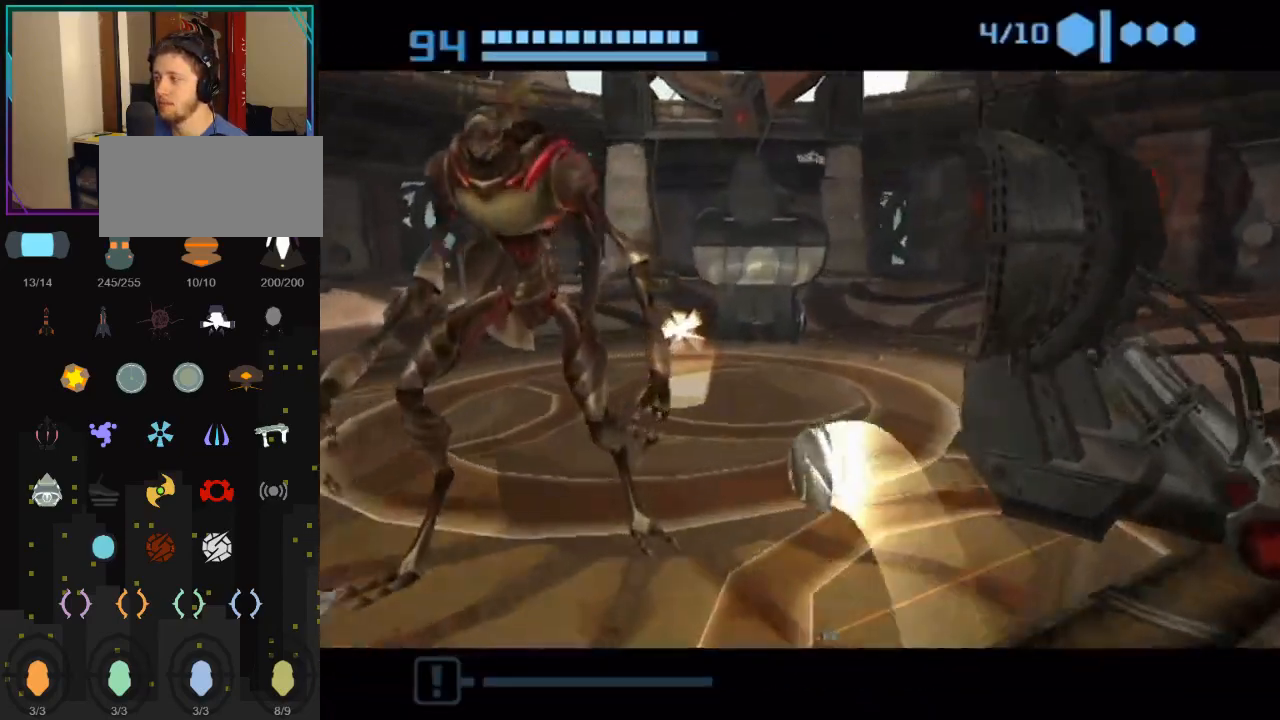
{"buttons": [], "left_stick": "up-left", "right_stick": "center", "events": [[200, "B", "up"]]}
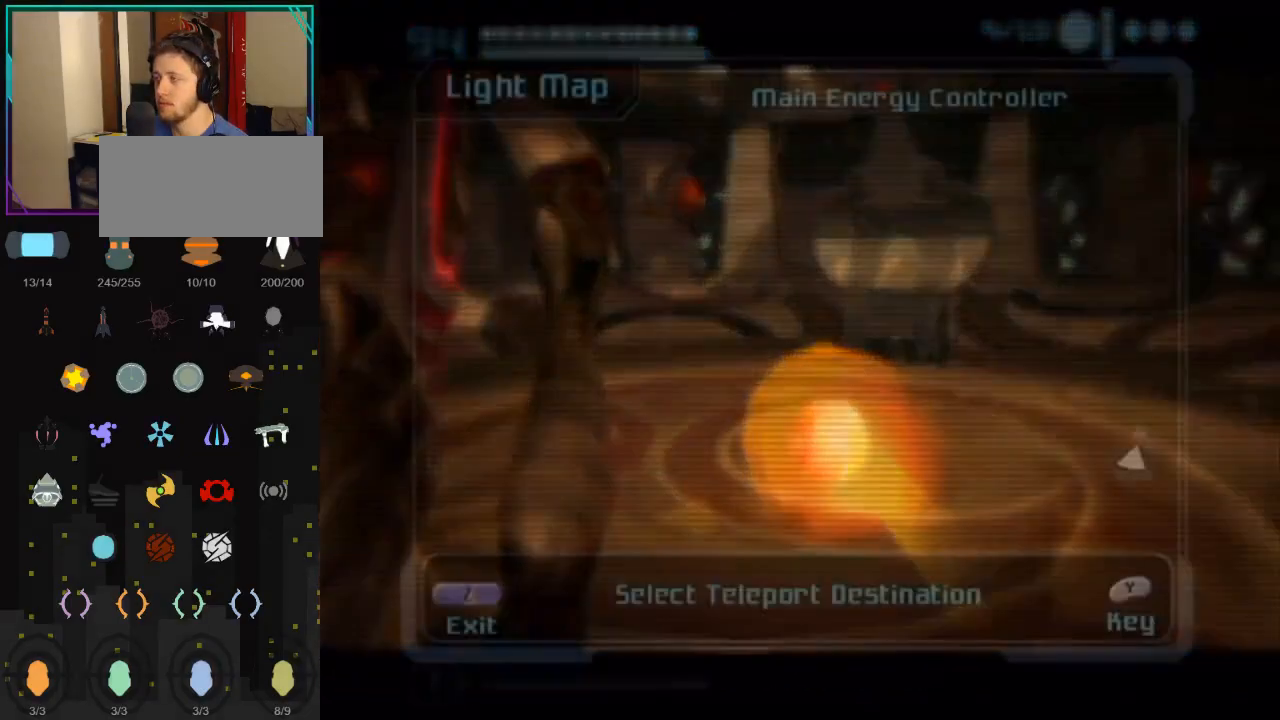
{"buttons": [], "left_stick": "center", "right_stick": "center", "events": [[17, "left_stick", "center"]]}
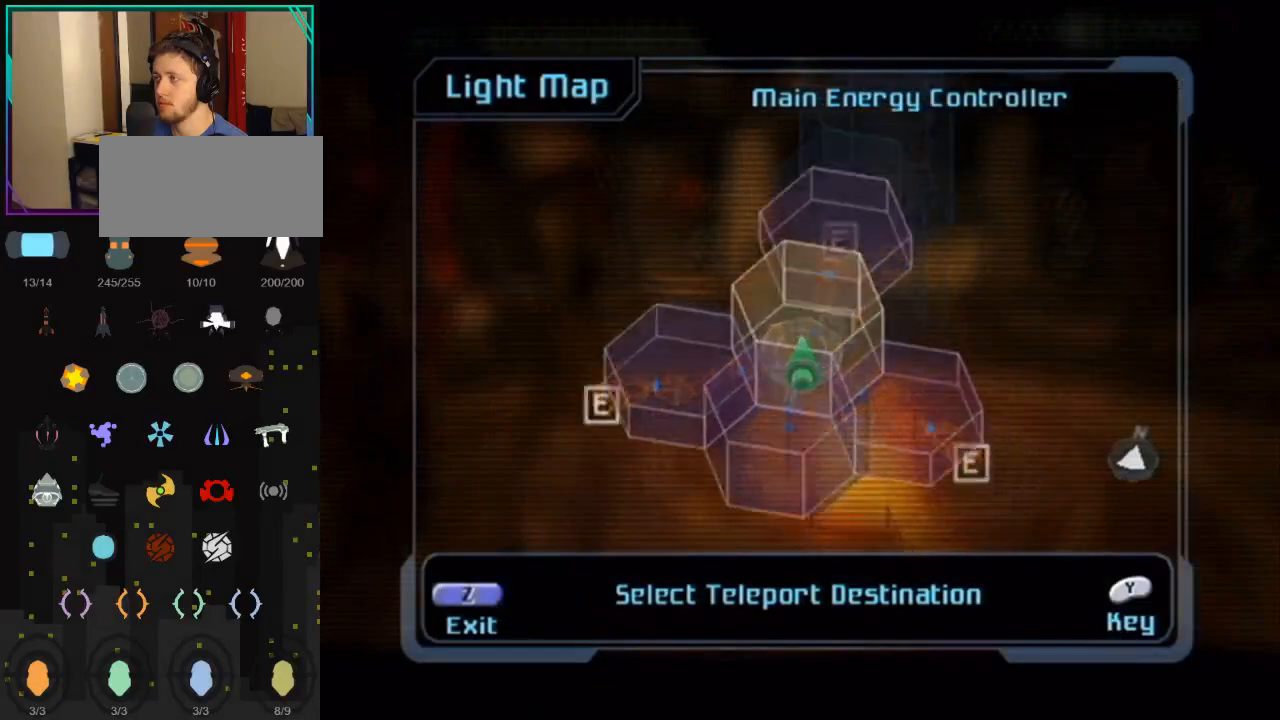
{"buttons": [], "left_stick": "center", "right_stick": "center", "events": []}
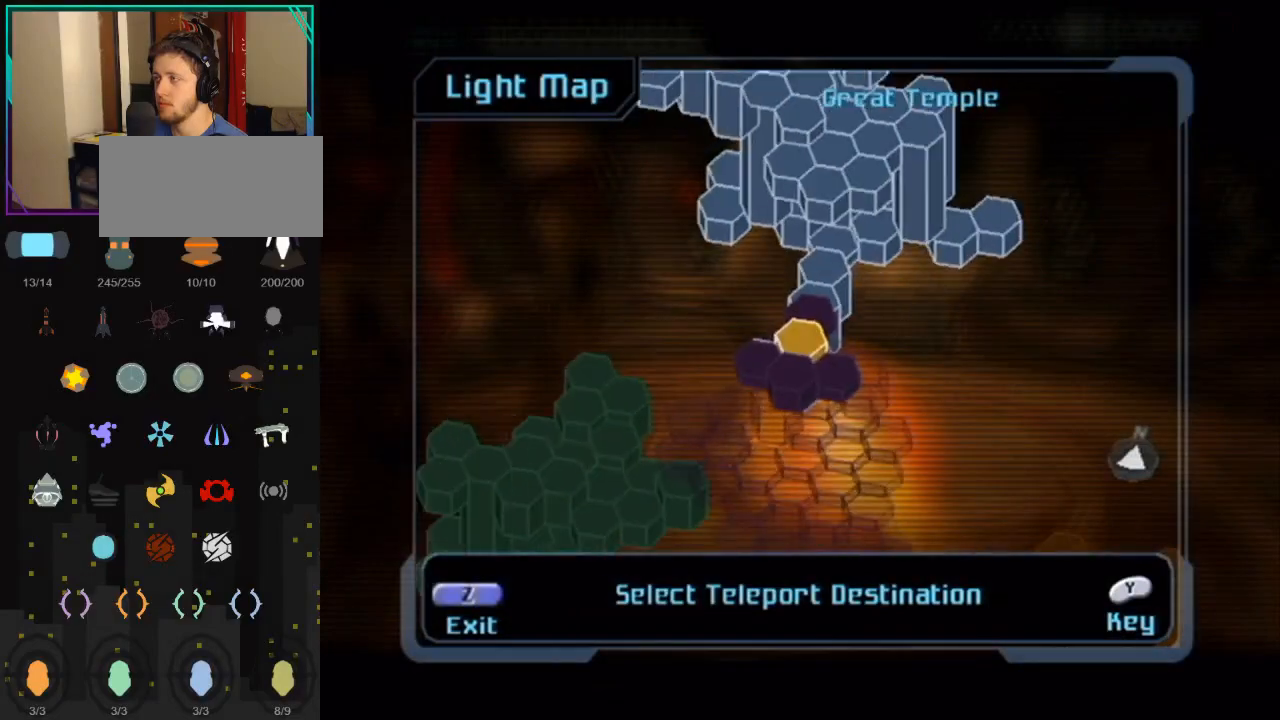
{"buttons": [], "left_stick": "center", "right_stick": "down-left", "events": [[150, "right_stick", "down-left"]]}
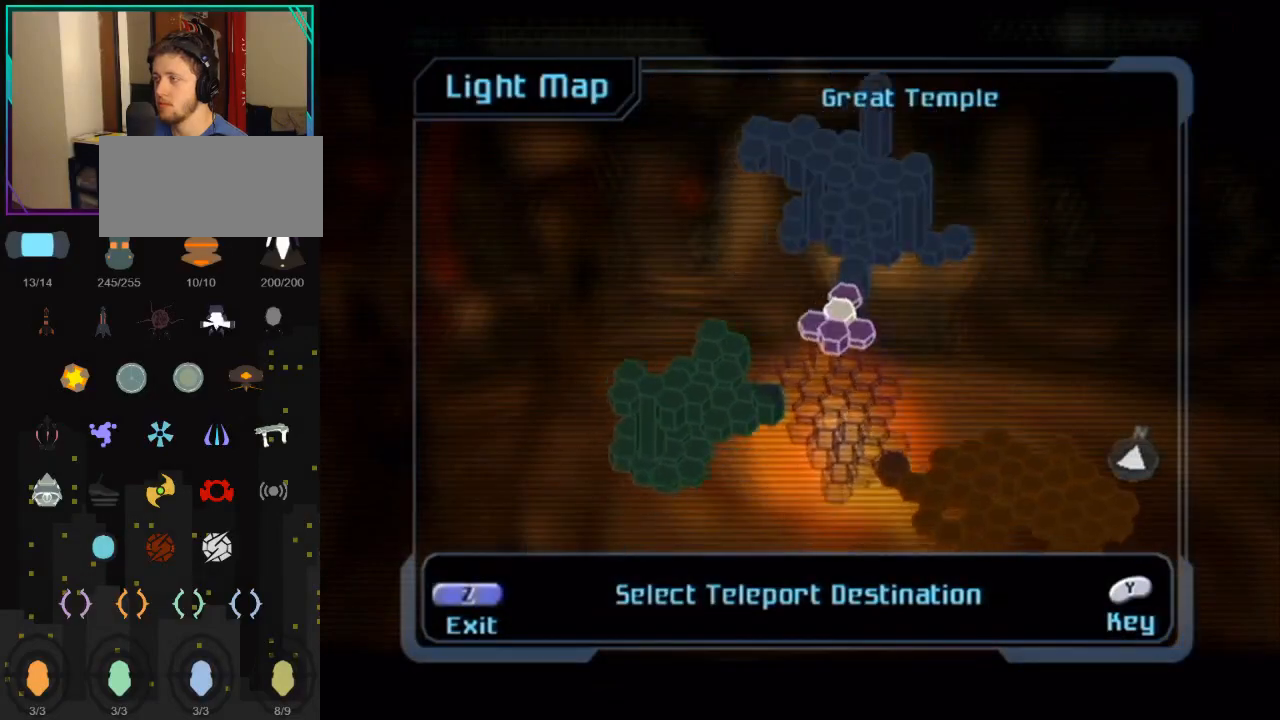
{"buttons": [], "left_stick": "center", "right_stick": "center", "events": [[233, "right_stick", "center"], [283, "A", "down"], [417, "A", "up"]]}
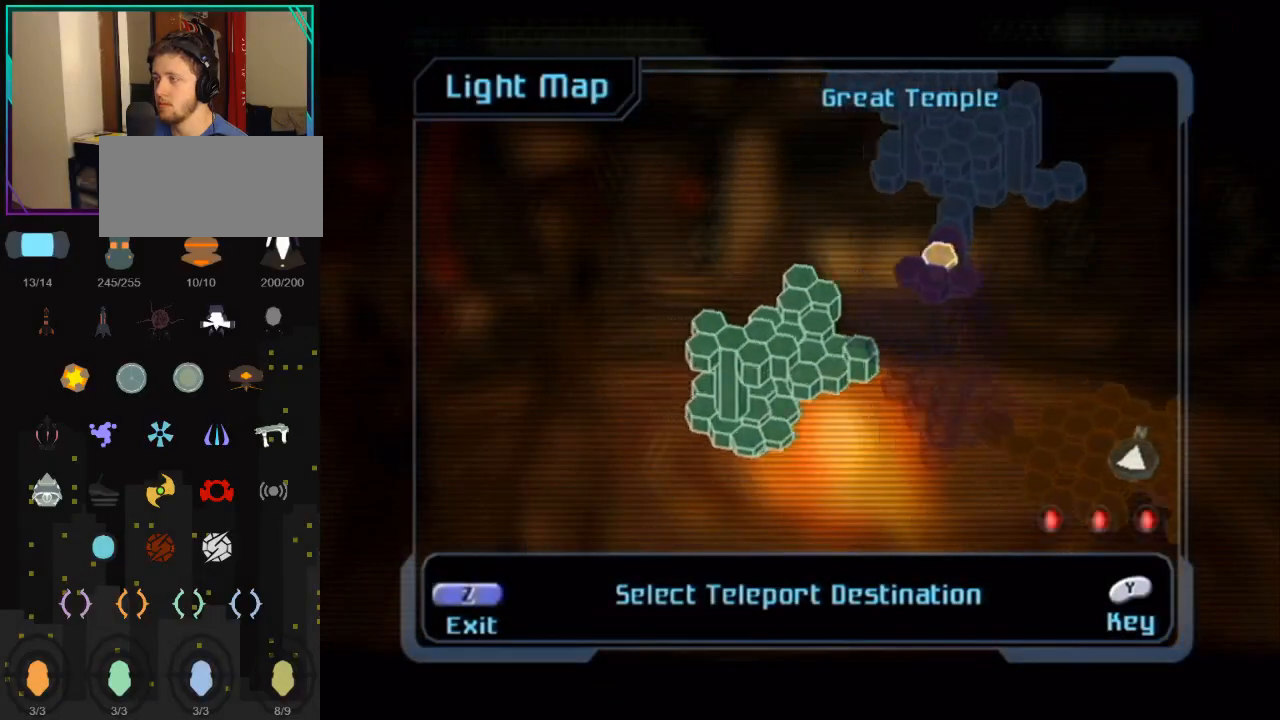
{"buttons": ["START"], "left_stick": "center", "right_stick": "center", "events": [[167, "START", "down"], [267, "START", "up"], [333, "START", "down"], [383, "START", "up"], [417, "START", "down"]]}
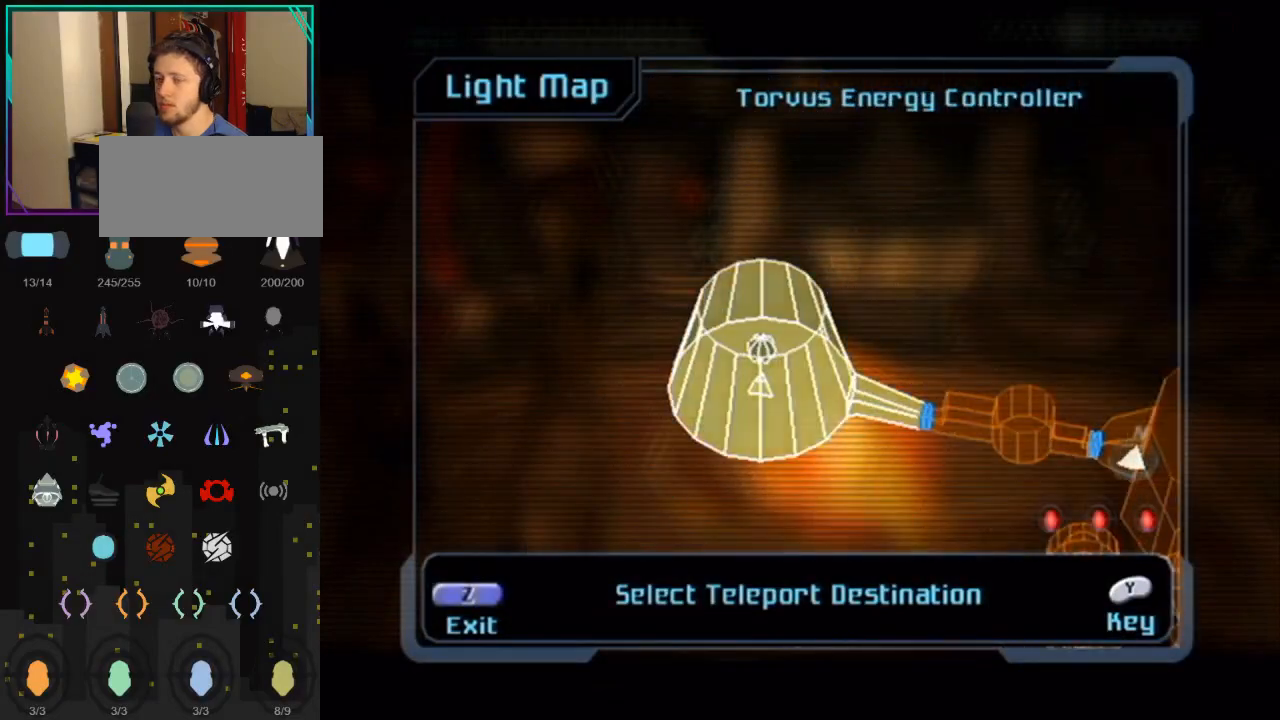
{"buttons": ["START"], "left_stick": "center", "right_stick": "center", "events": [[17, "START", "up"], [83, "START", "down"], [133, "START", "up"], [200, "START", "down"], [233, "START", "up"], [317, "START", "down"]]}
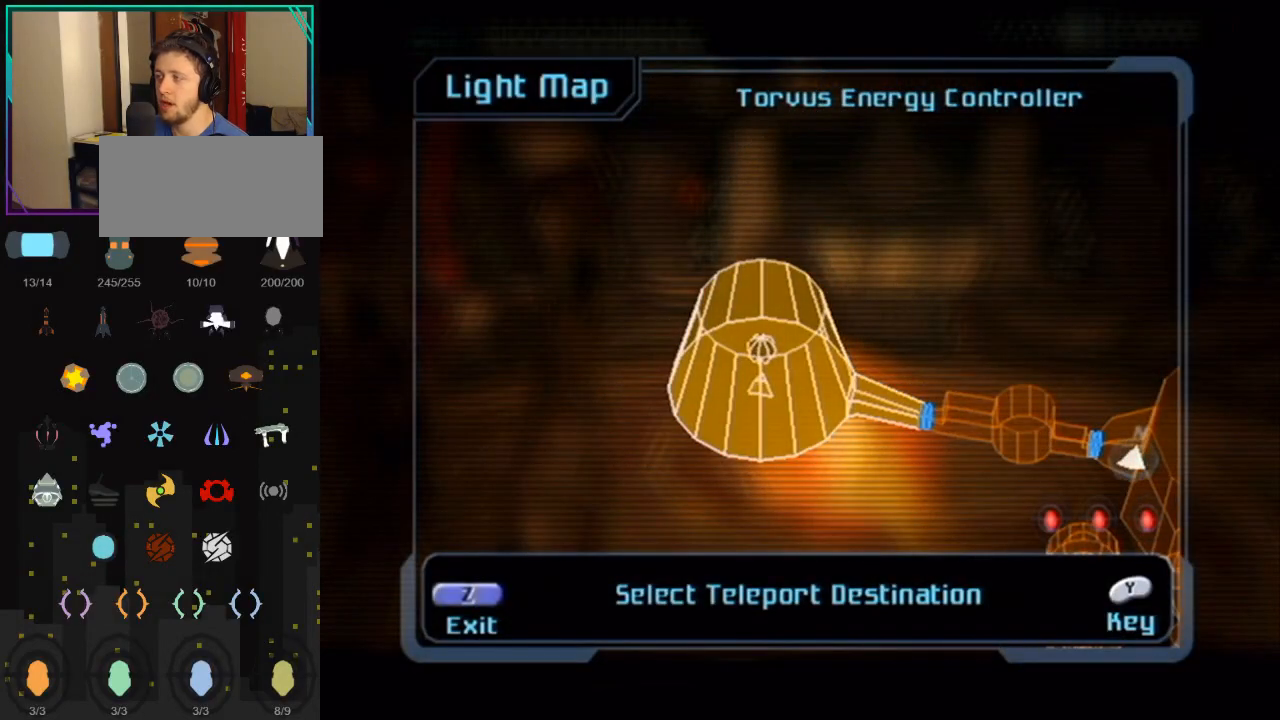
{"buttons": ["START"], "left_stick": "center", "right_stick": "center", "events": [[17, "START", "up"], [67, "START", "down"], [100, "START", "up"], [133, "START", "down"], [200, "START", "up"], [267, "START", "down"], [300, "START", "up"], [350, "START", "down"], [417, "START", "up"], [450, "START", "down"]]}
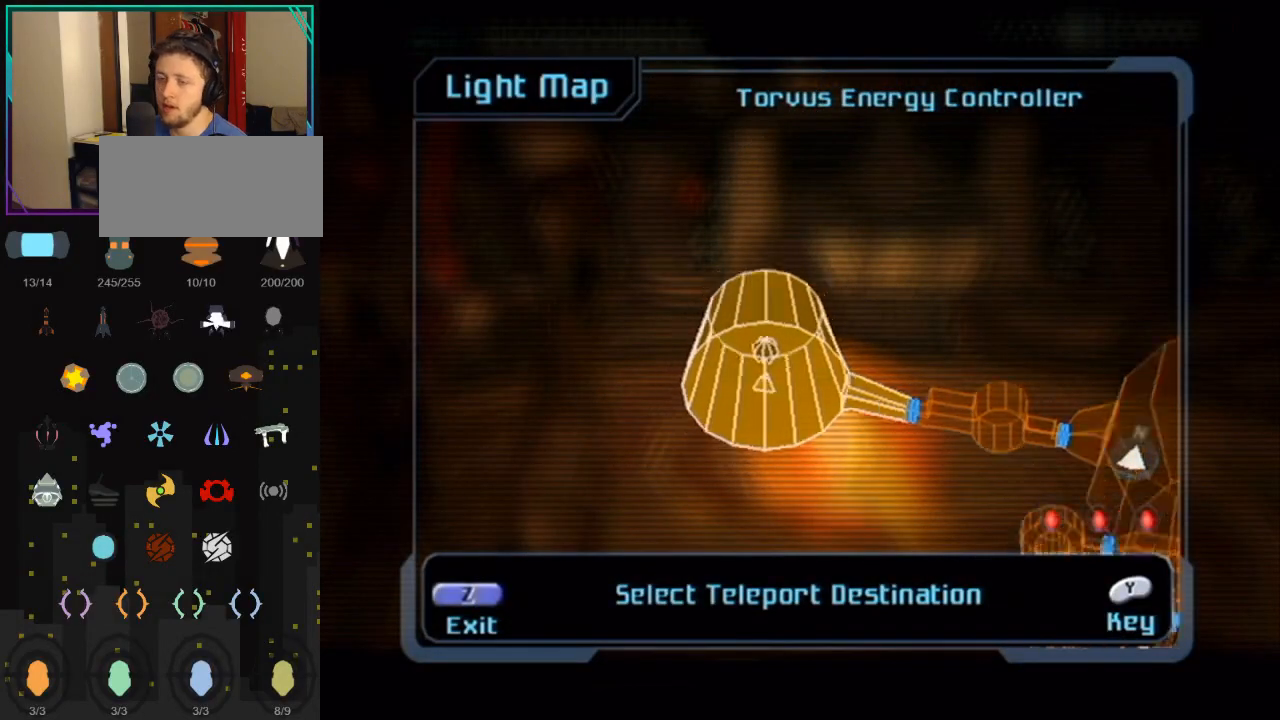
{"buttons": ["START"], "left_stick": "center", "right_stick": "center", "events": [[17, "START", "up"], [33, "START", "down"], [100, "START", "up"], [167, "START", "down"], [233, "START", "up"], [267, "START", "down"], [333, "START", "up"], [367, "START", "down"], [417, "START", "up"], [450, "START", "down"]]}
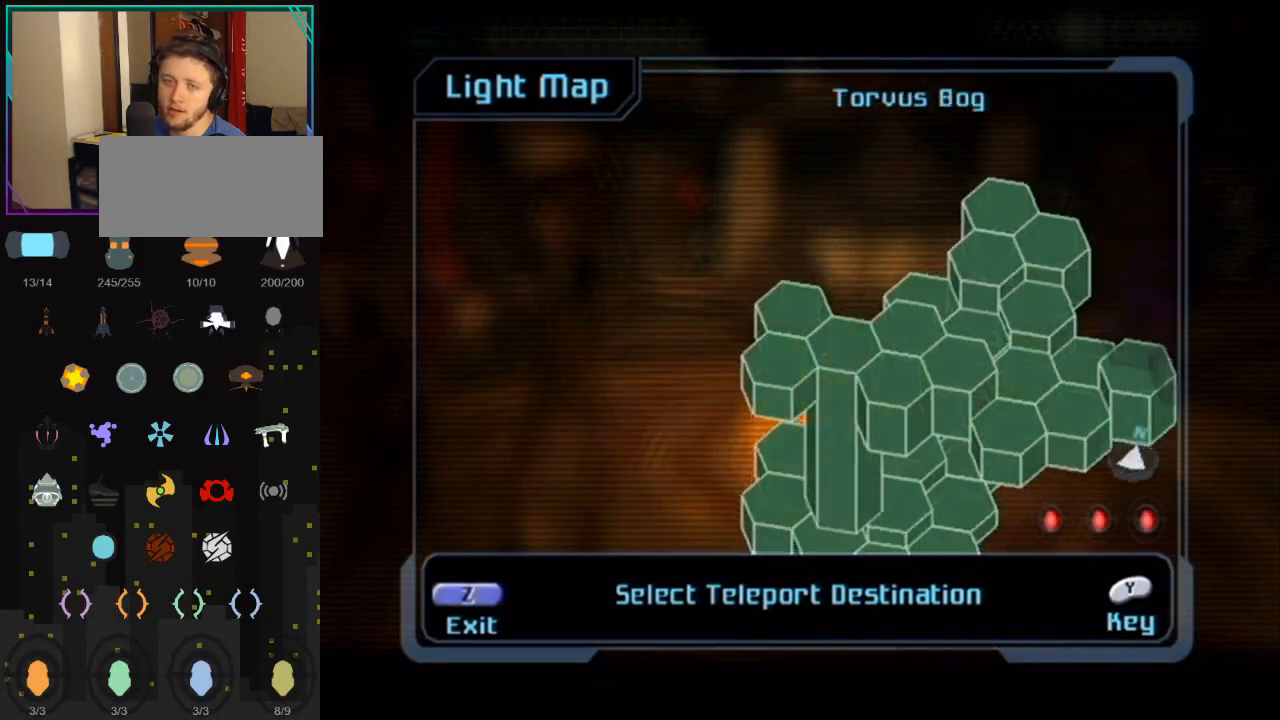
{"buttons": [], "left_stick": "center", "right_stick": "center", "events": [[17, "START", "up"], [67, "START", "down"], [133, "START", "up"], [200, "START", "down"], [233, "START", "up"], [300, "START", "down"], [317, "START", "up"], [383, "START", "down"], [450, "START", "up"]]}
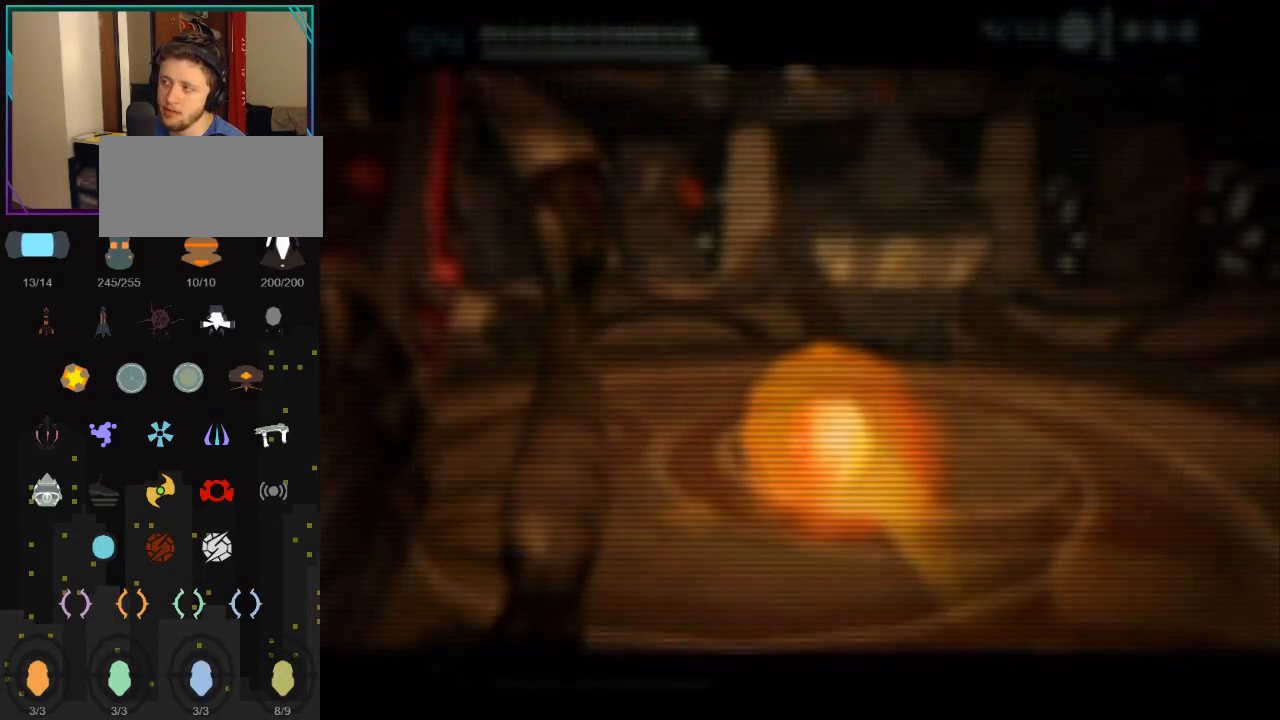
{"buttons": [], "left_stick": "center", "right_stick": "center", "events": [[17, "START", "down"], [33, "START", "up"], [117, "START", "down"], [133, "START", "up"], [200, "START", "down"], [267, "START", "up"], [333, "START", "down"], [383, "START", "up"], [417, "START", "down"], [483, "START", "up"]]}
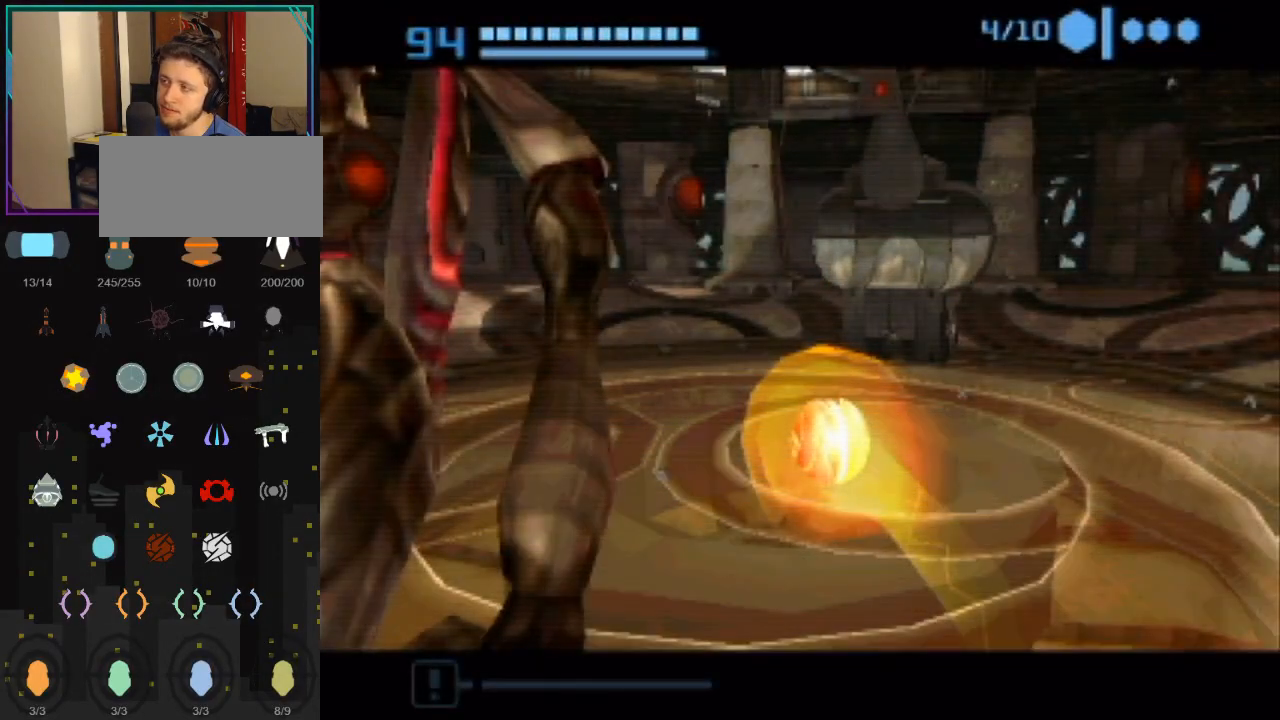
{"buttons": [], "left_stick": "center", "right_stick": "center", "events": [[33, "START", "down"], [67, "START", "up"], [150, "START", "down"], [200, "START", "up"], [267, "START", "down"], [283, "START", "up"]]}
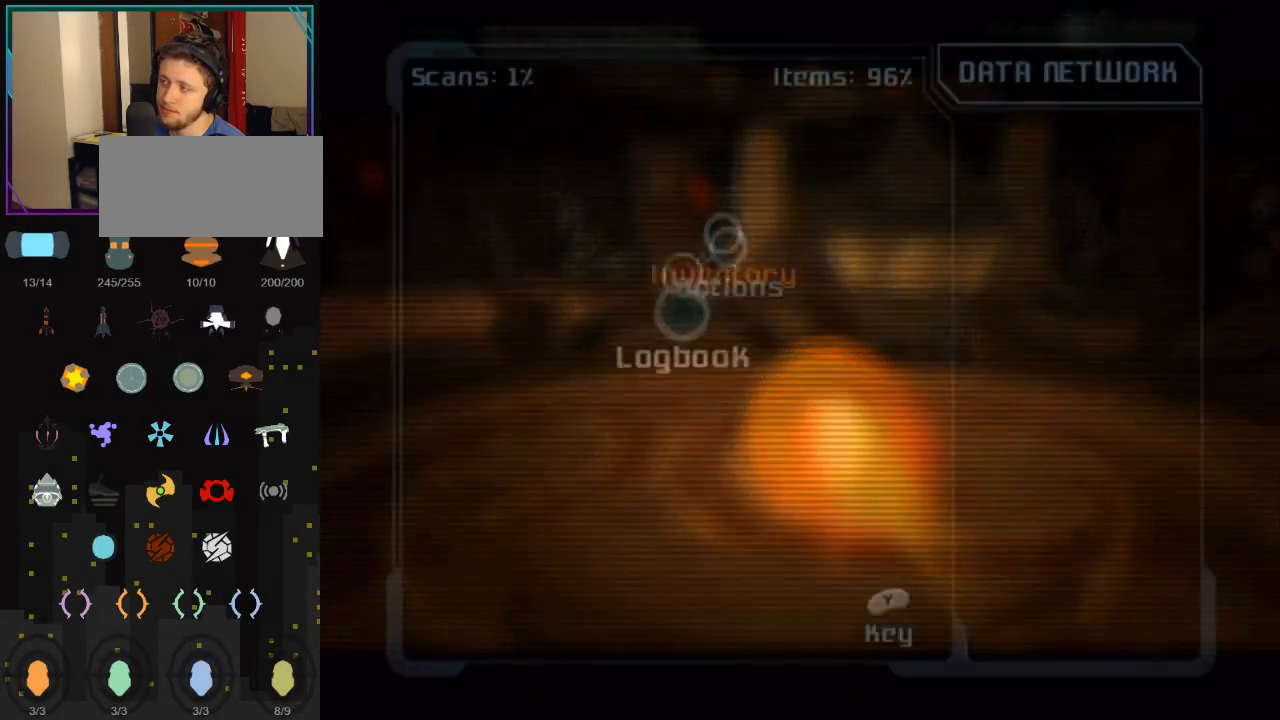
{"buttons": [], "left_stick": "center", "right_stick": "center", "events": [[383, "B", "down"], [450, "B", "up"]]}
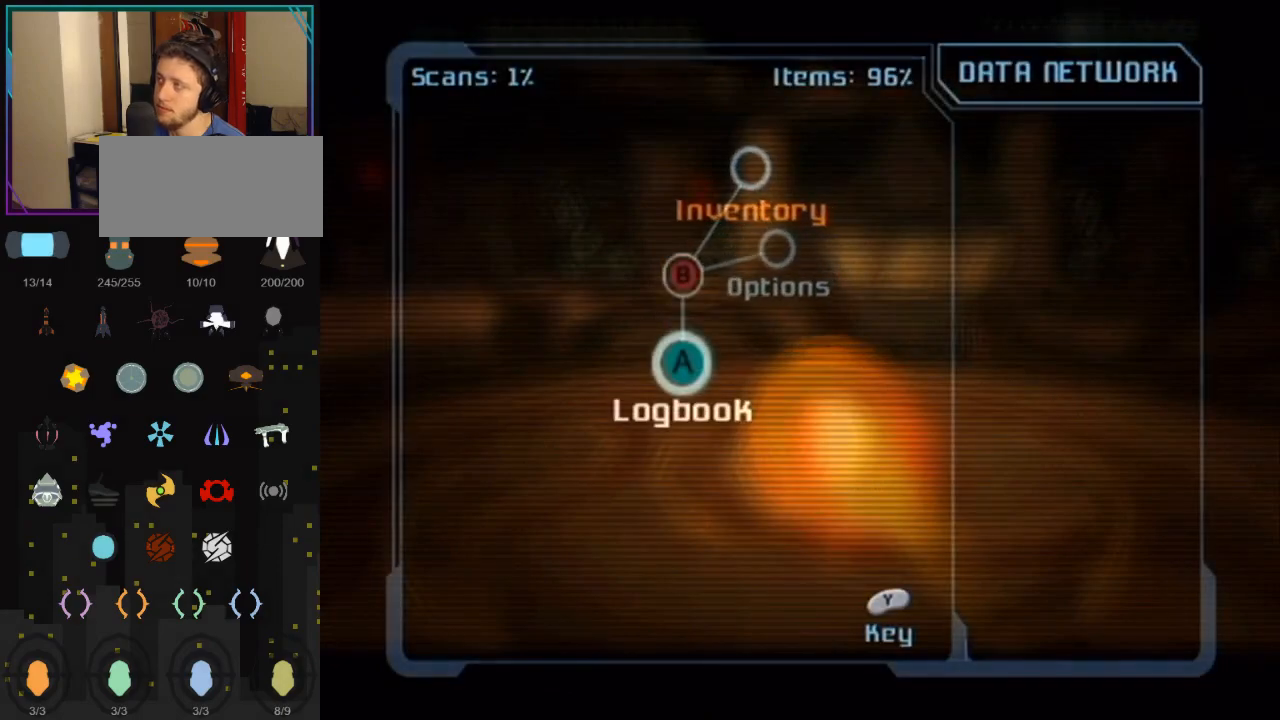
{"buttons": [], "left_stick": "down", "right_stick": "center", "events": [[417, "left_stick", "down"]]}
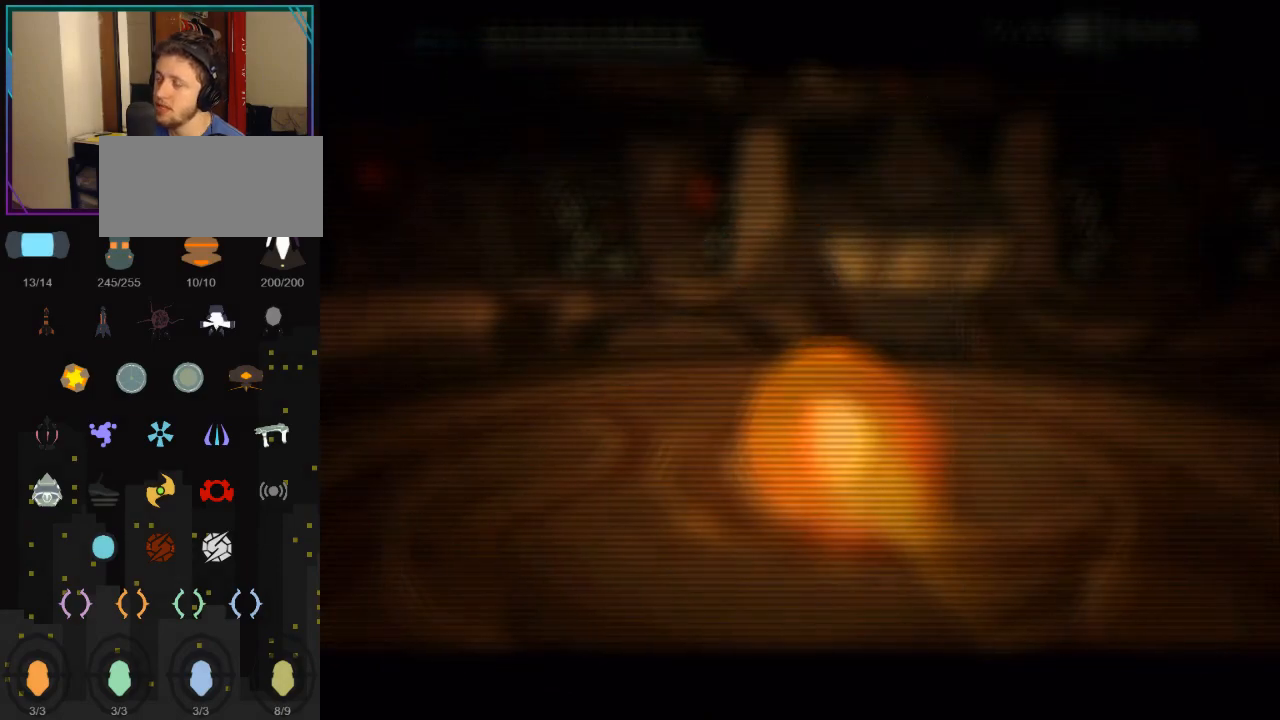
{"buttons": [], "left_stick": "down", "right_stick": "center", "events": []}
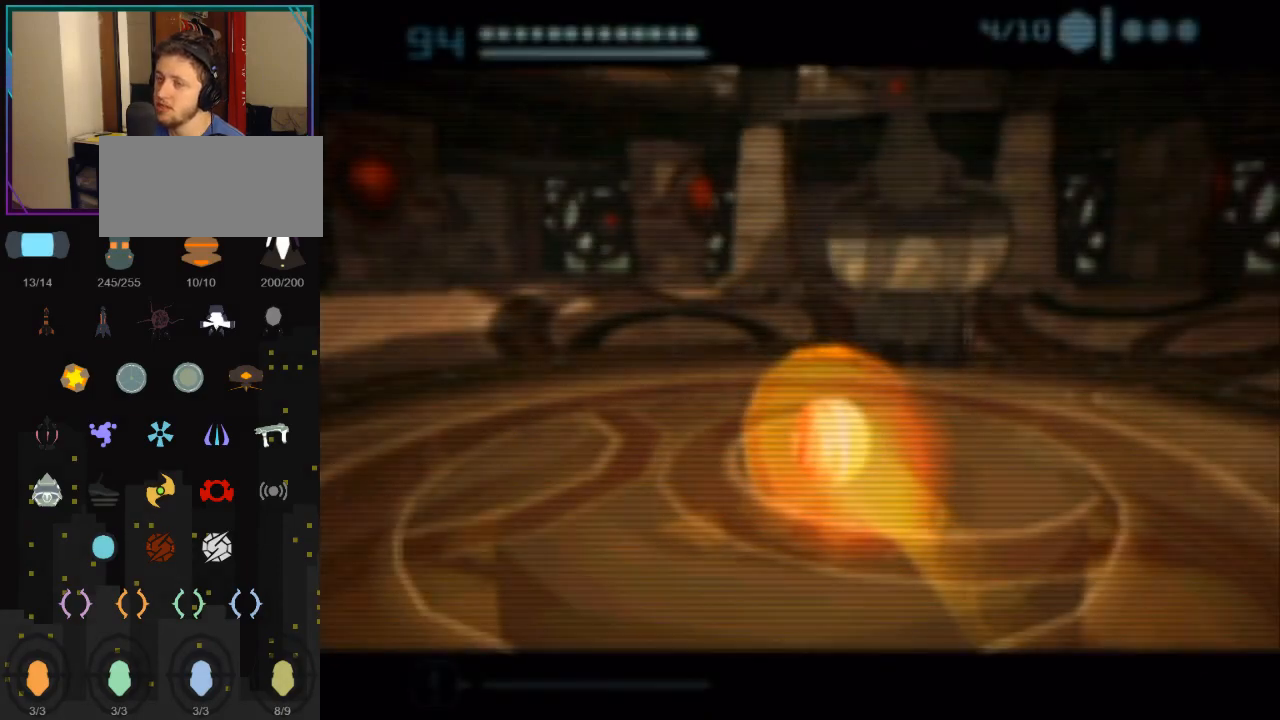
{"buttons": [], "left_stick": "down", "right_stick": "center", "events": []}
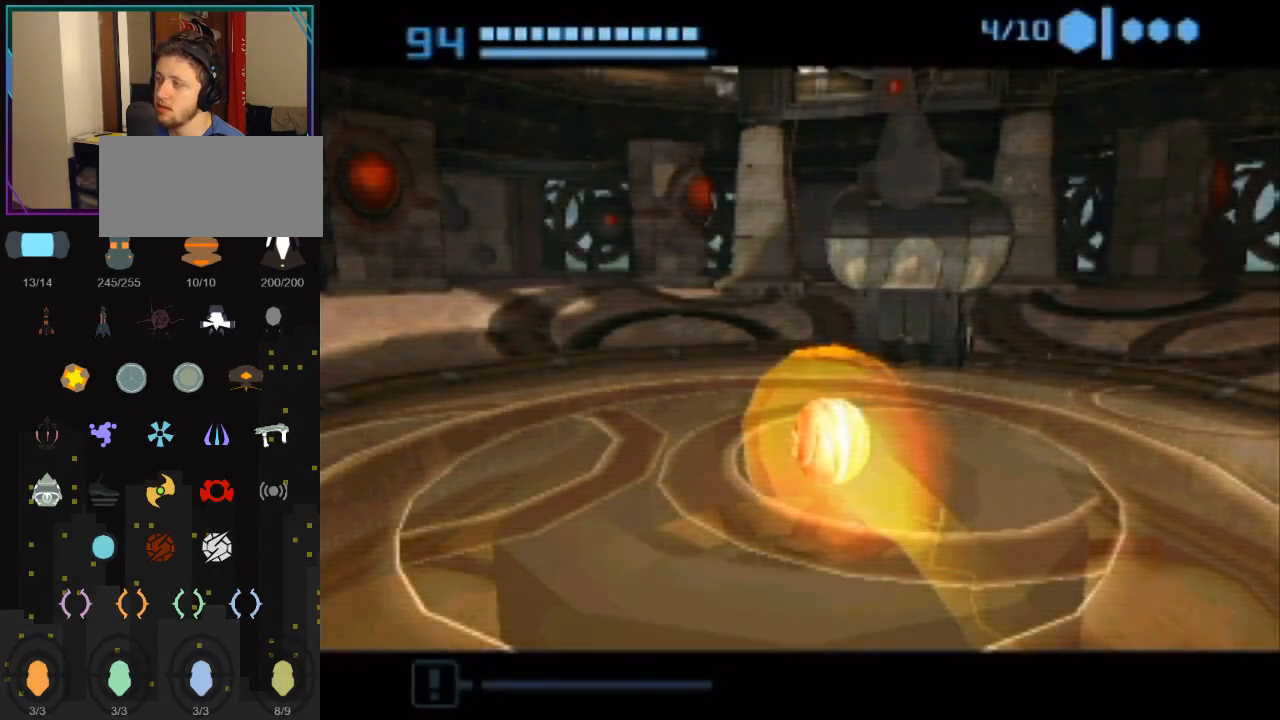
{"buttons": ["START"], "left_stick": "down", "right_stick": "center", "events": [[283, "START", "down"], [367, "START", "up"], [417, "START", "down"]]}
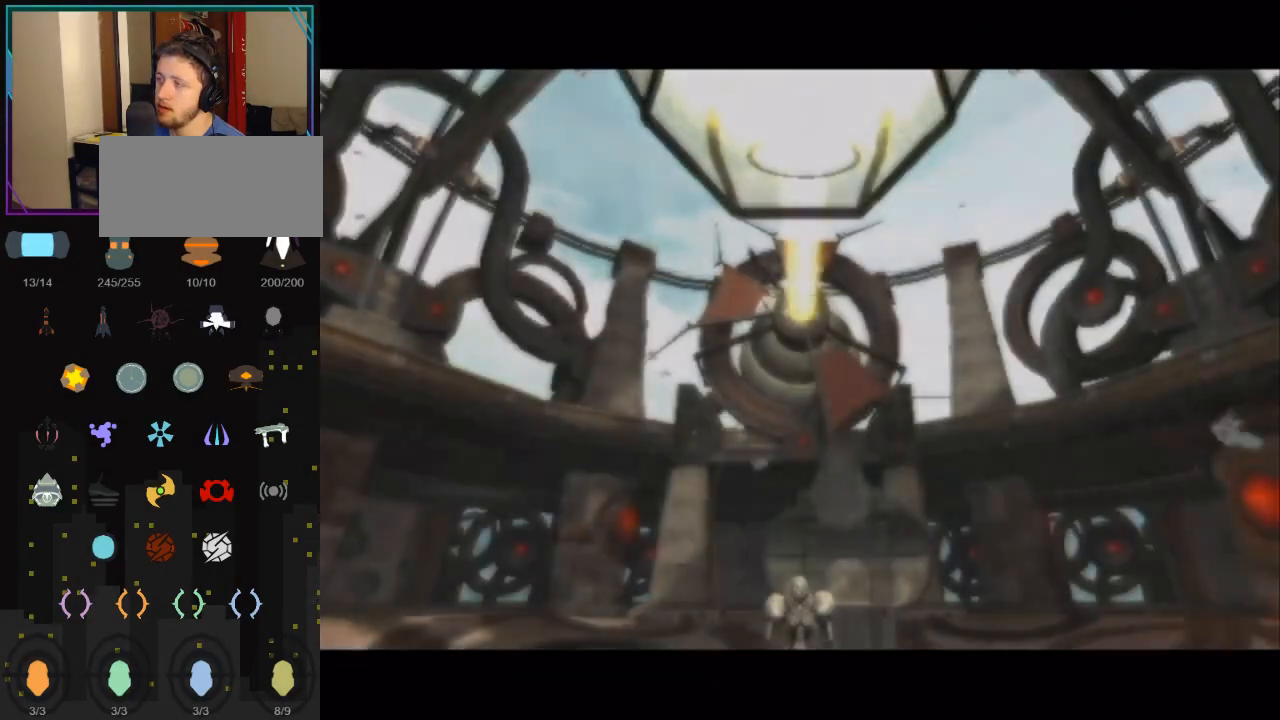
{"buttons": [], "left_stick": "center", "right_stick": "center", "events": [[17, "START", "up"], [167, "left_stick", "center"]]}